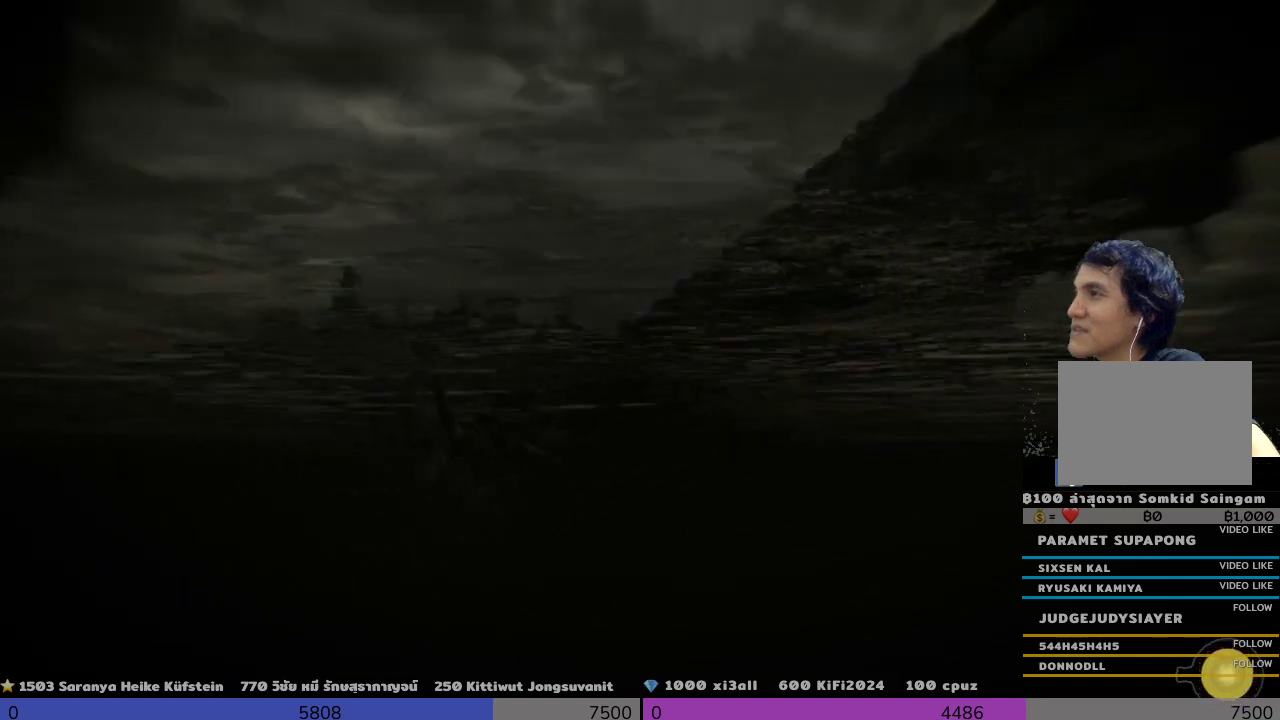
Gameplay with a controller (PlayStation layout); each line is a JSON object with the inputs held at the frame after it. "events" lists button and stick changes between this image and that frame as [ms after this image, input, new state], when the widget could be followed in between. Not read: R3.
{"buttons": ["R2"], "left_stick": "up", "right_stick": "center", "events": []}
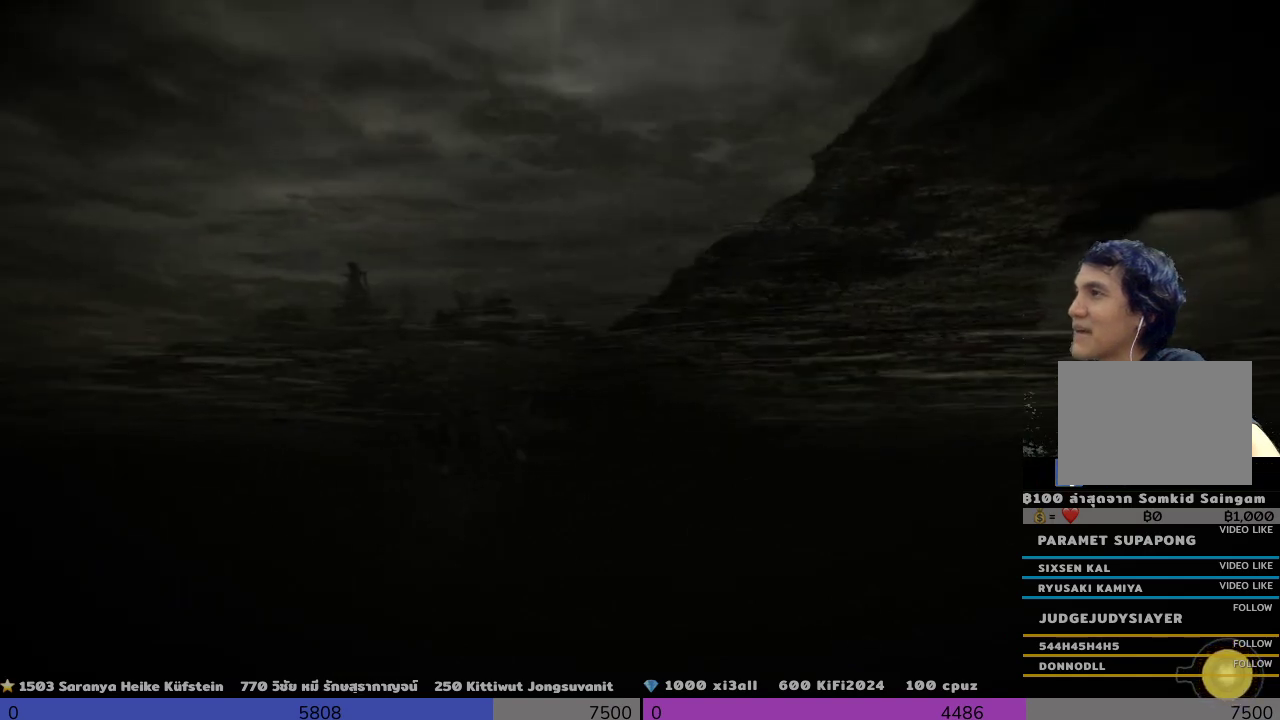
{"buttons": ["R2"], "left_stick": "up", "right_stick": "center", "events": []}
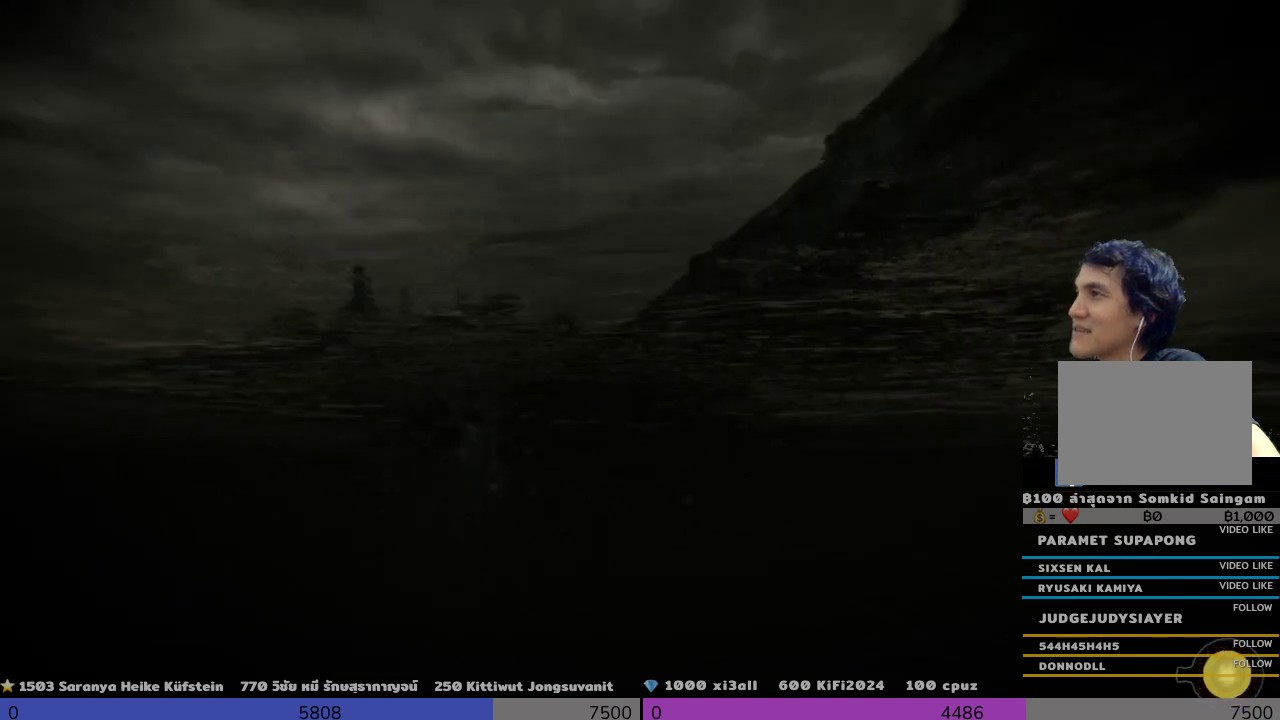
{"buttons": ["R2"], "left_stick": "up", "right_stick": "center", "events": []}
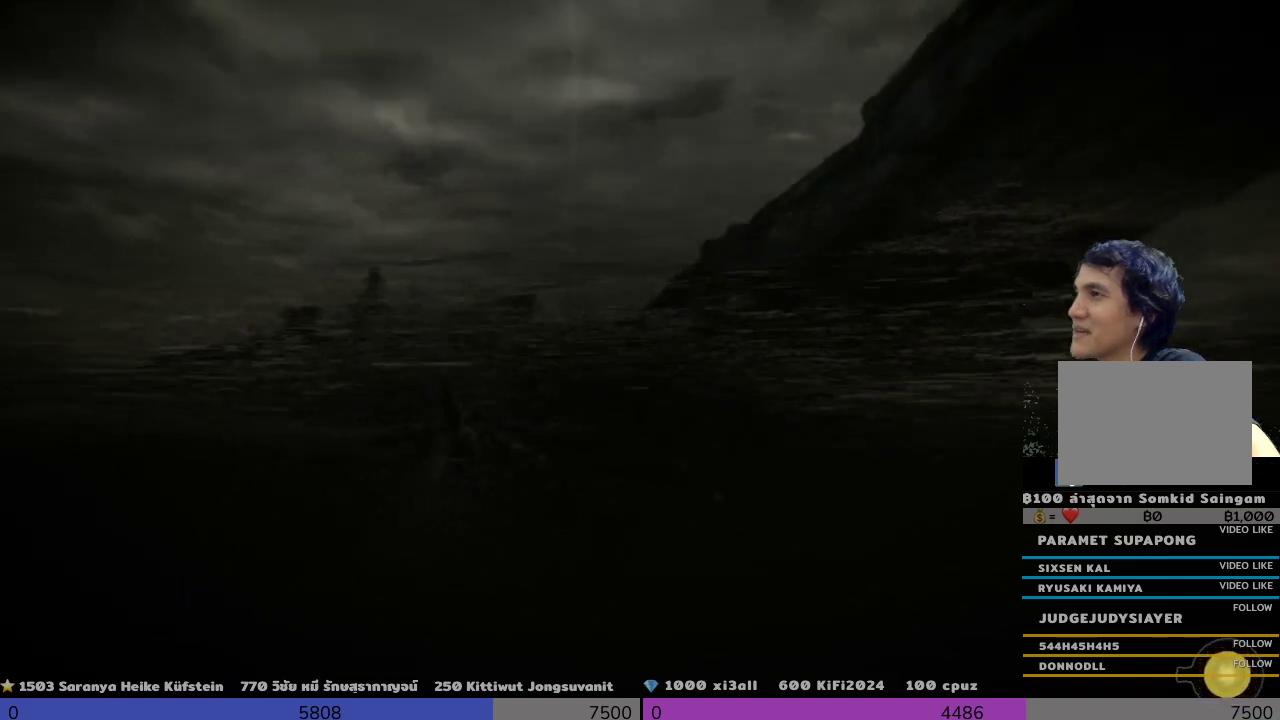
{"buttons": ["R2"], "left_stick": "up", "right_stick": "center", "events": []}
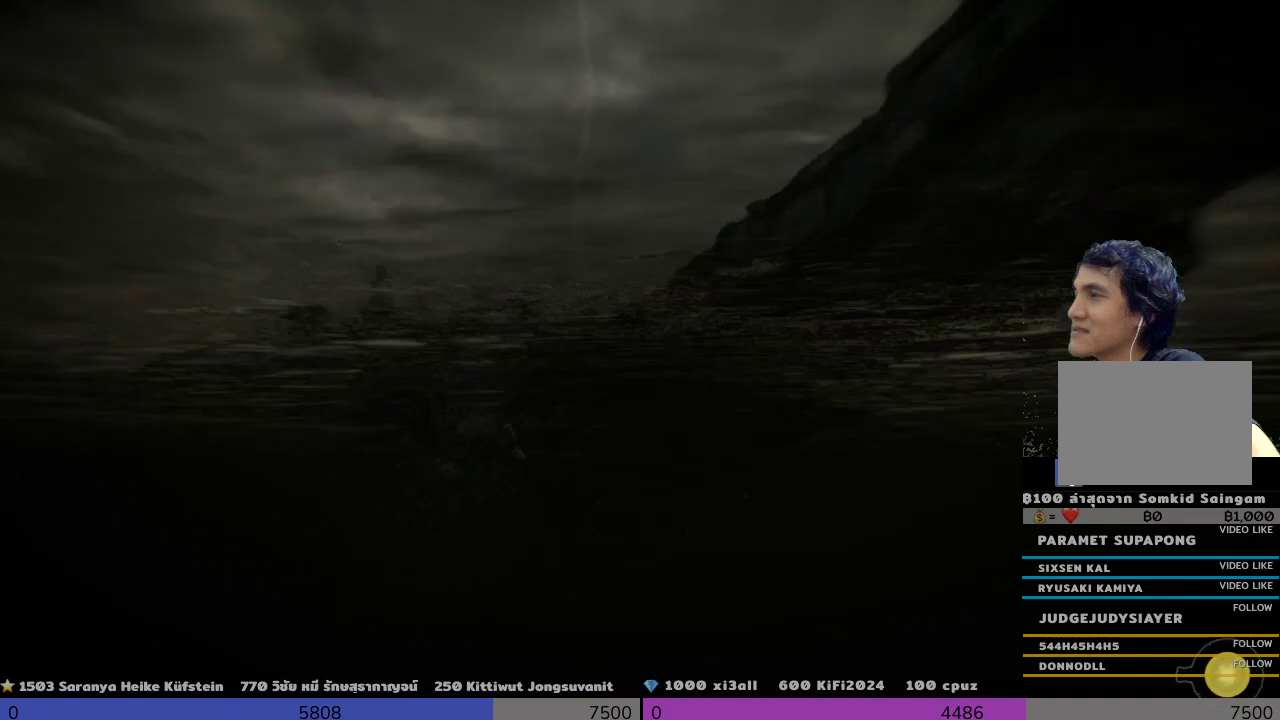
{"buttons": ["R2"], "left_stick": "up", "right_stick": "center", "events": []}
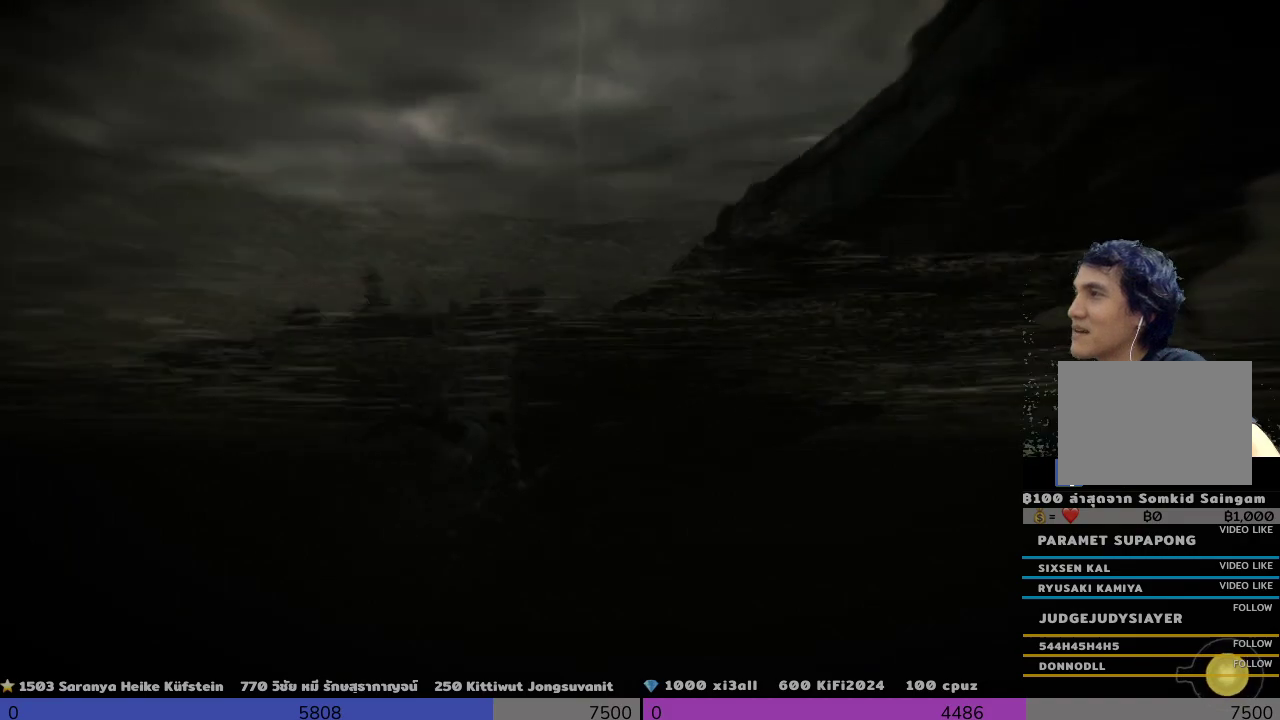
{"buttons": ["R2"], "left_stick": "up", "right_stick": "center", "events": []}
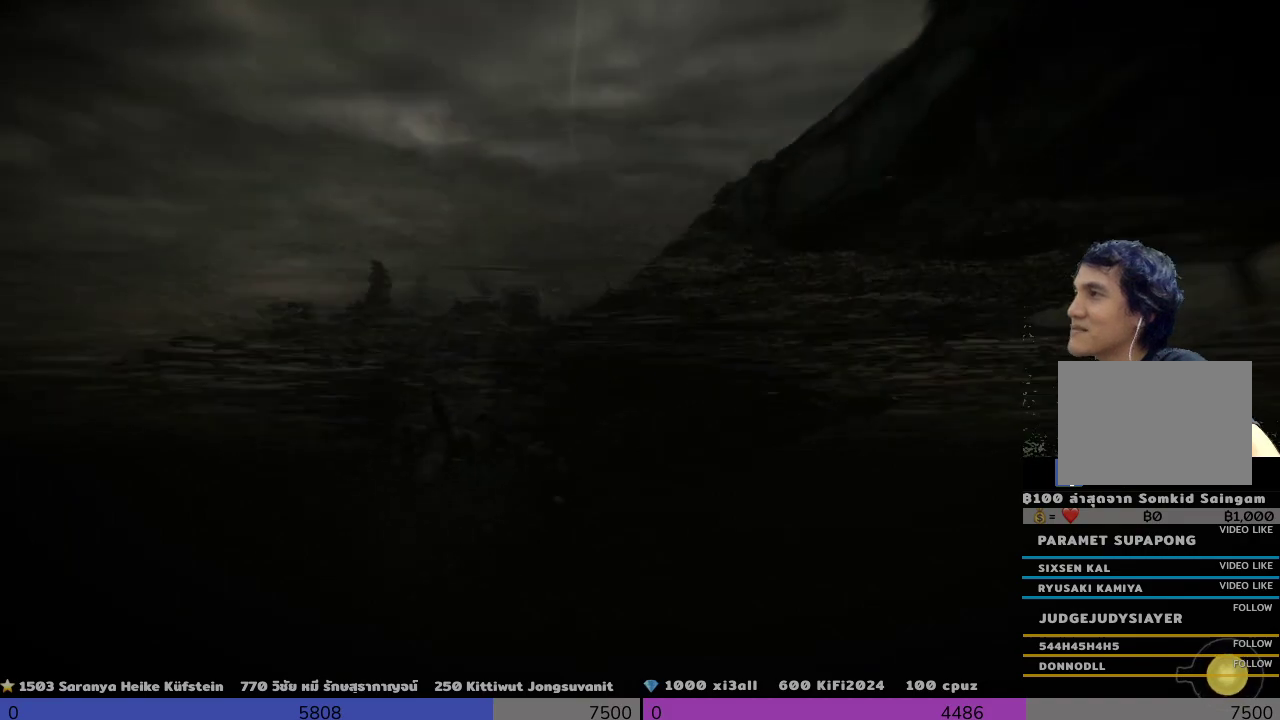
{"buttons": ["R2"], "left_stick": "up", "right_stick": "center", "events": []}
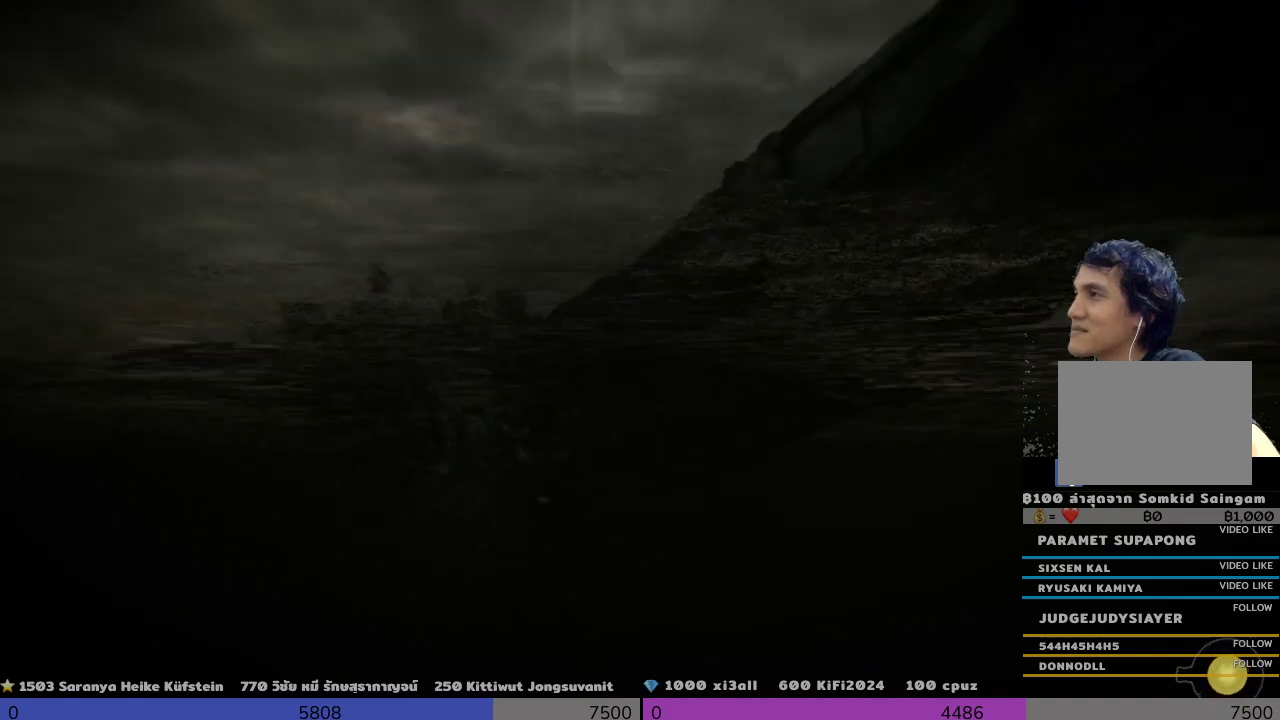
{"buttons": [], "left_stick": "up", "right_stick": "center", "events": [[333, "R2", "up"]]}
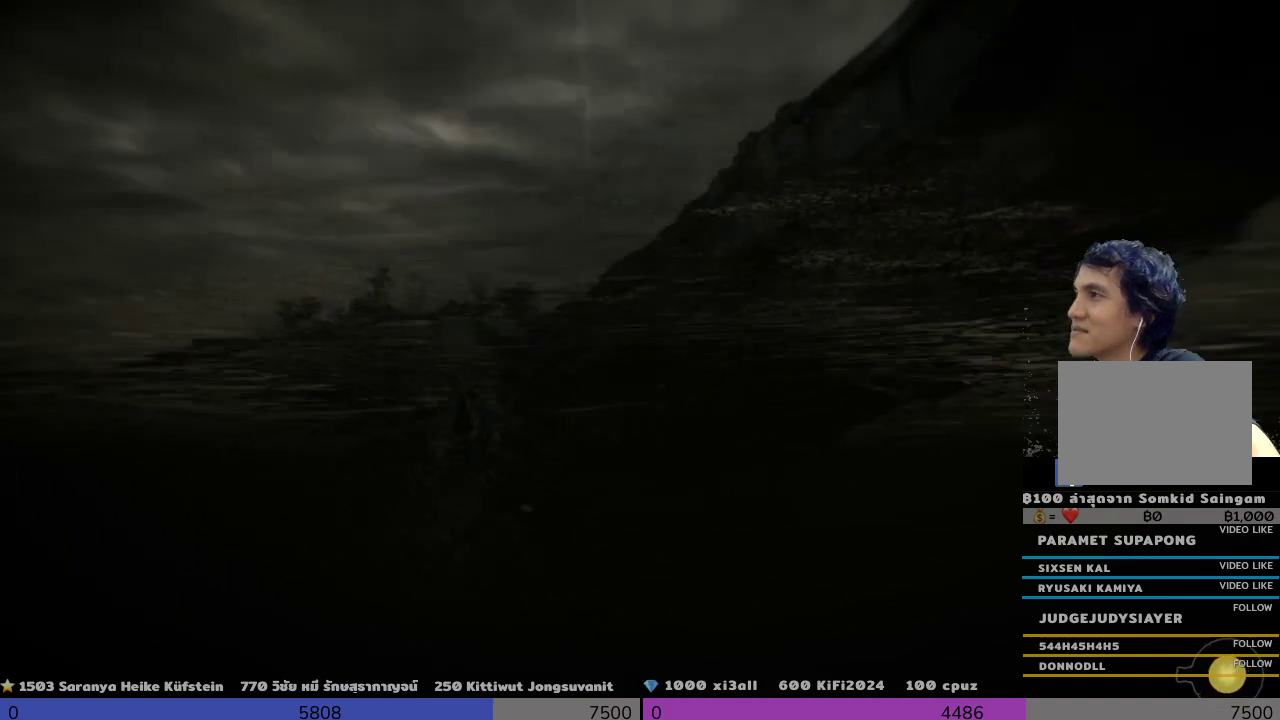
{"buttons": [], "left_stick": "up", "right_stick": "center", "events": []}
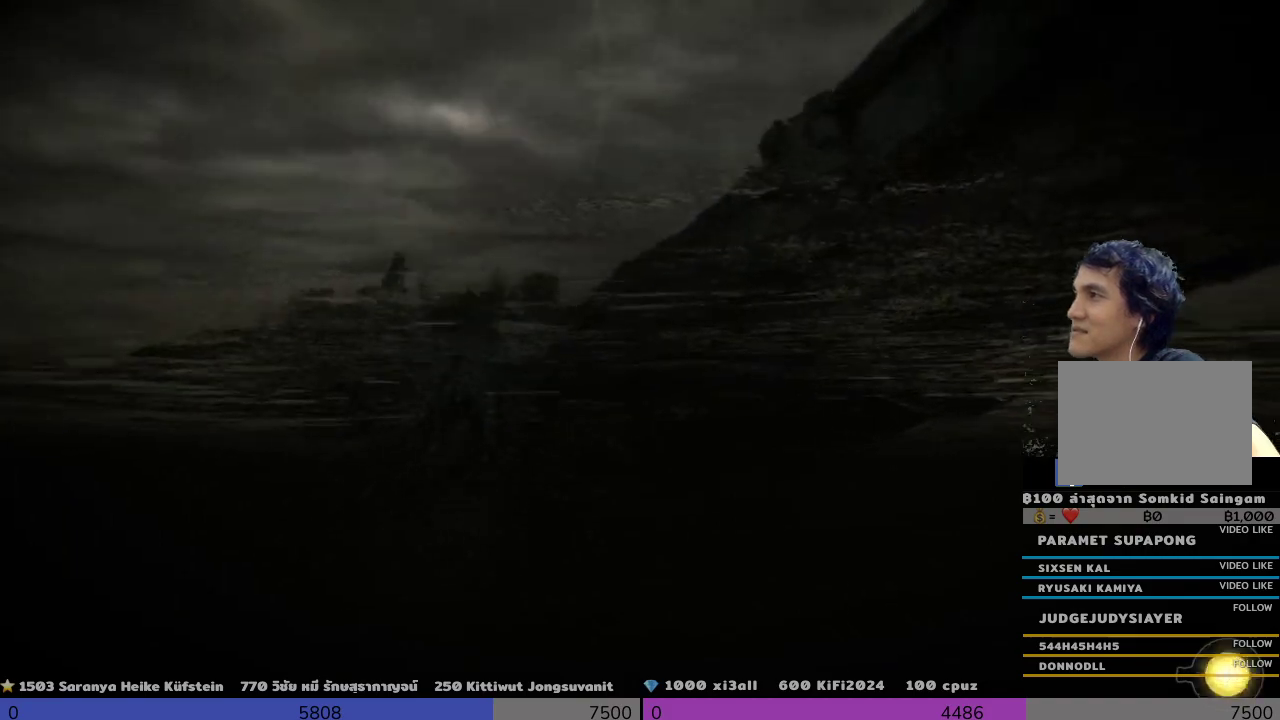
{"buttons": [], "left_stick": "up", "right_stick": "center", "events": []}
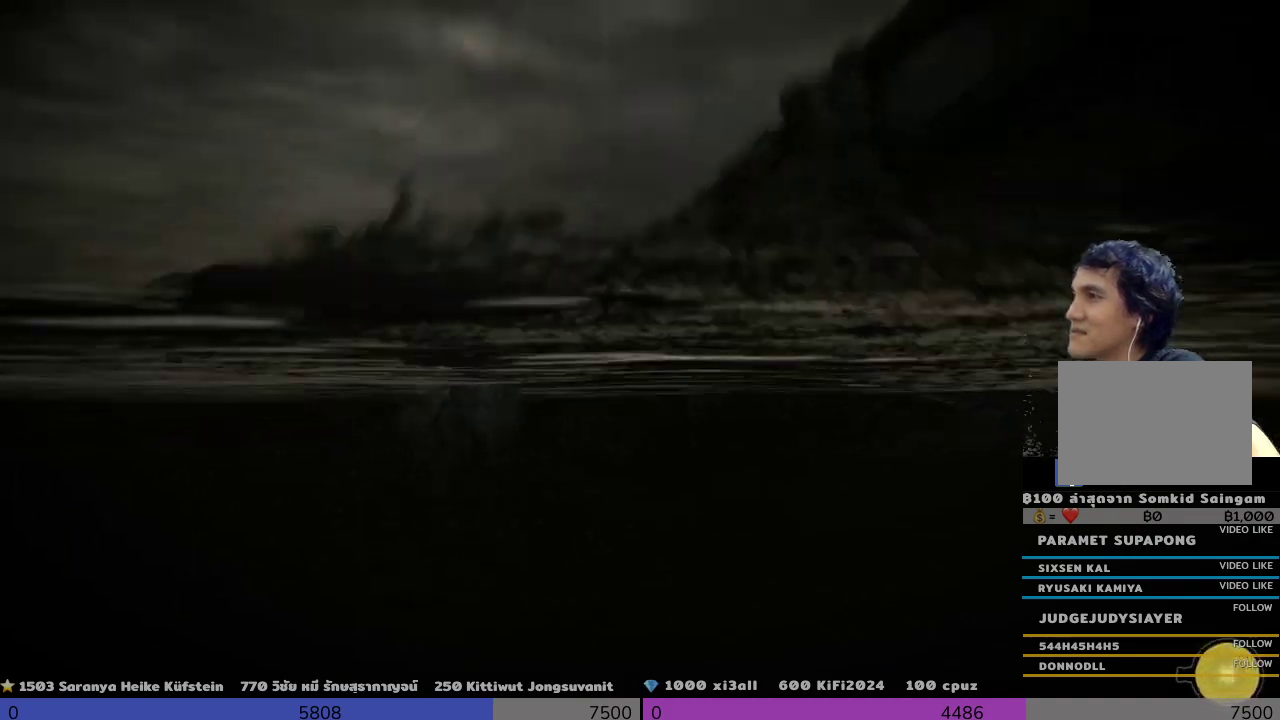
{"buttons": [], "left_stick": "up", "right_stick": "center", "events": []}
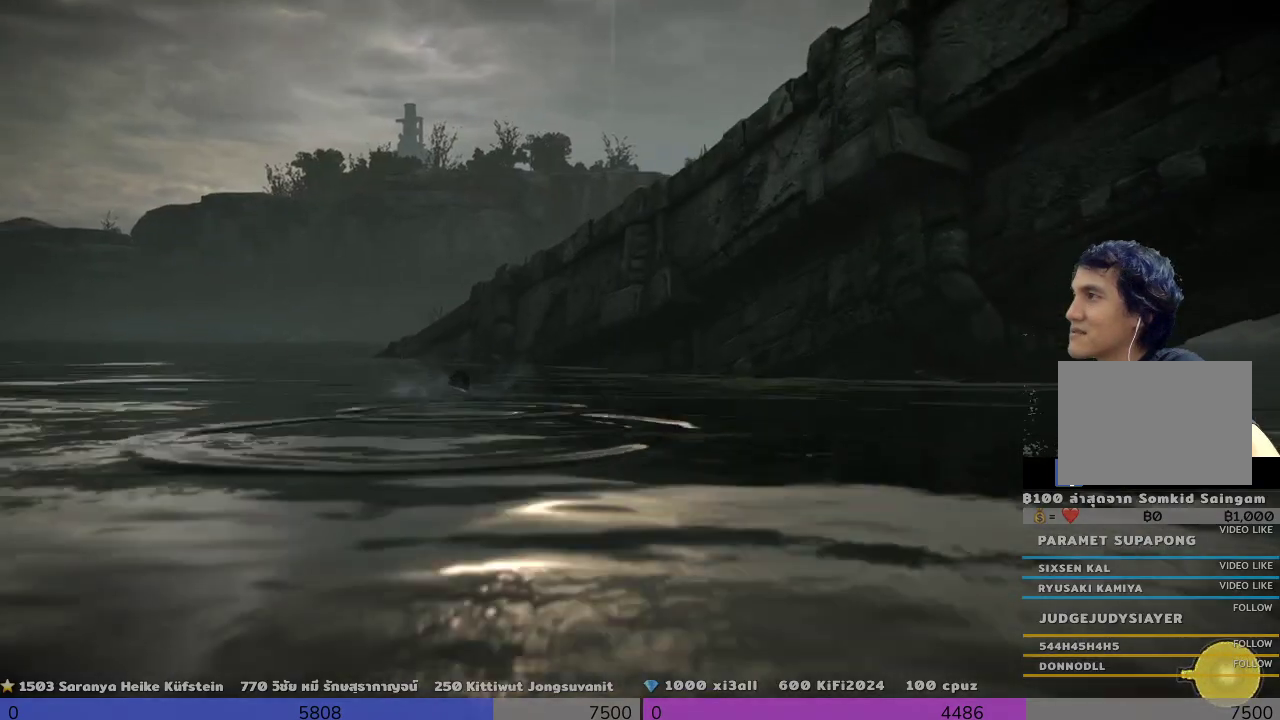
{"buttons": [], "left_stick": "up", "right_stick": "center", "events": []}
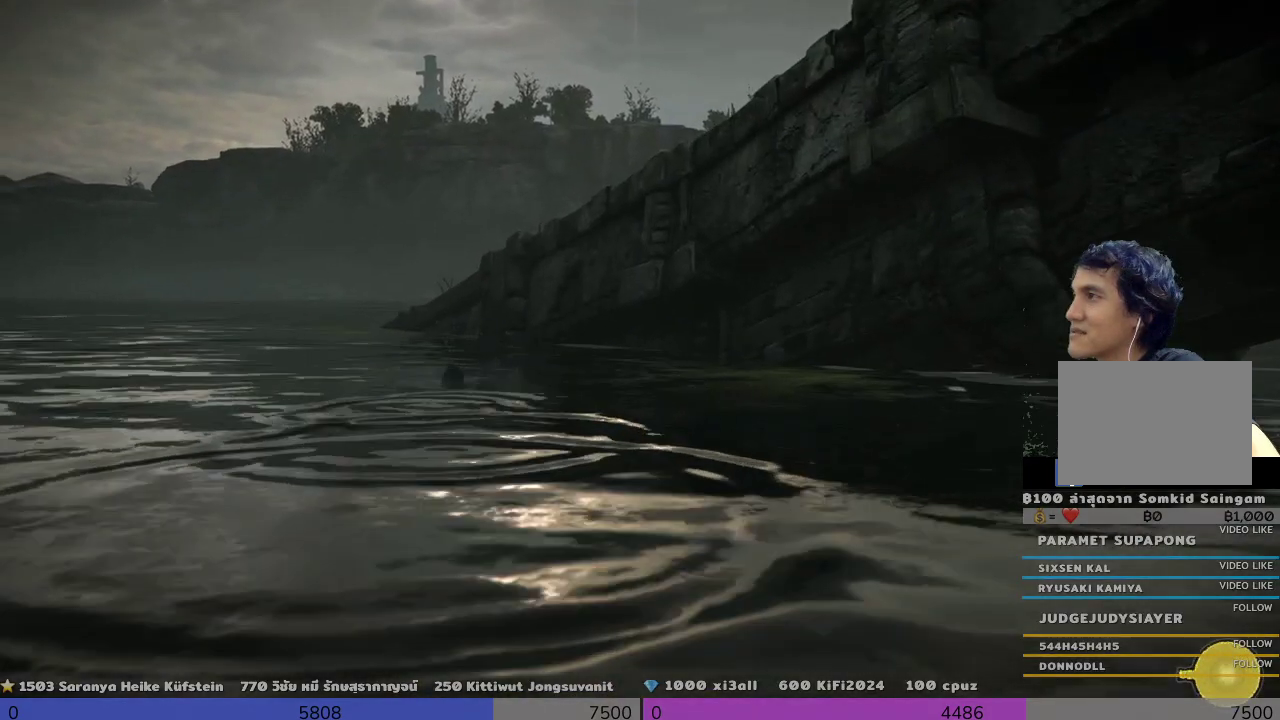
{"buttons": ["R2"], "left_stick": "up", "right_stick": "center", "events": [[200, "R2", "down"]]}
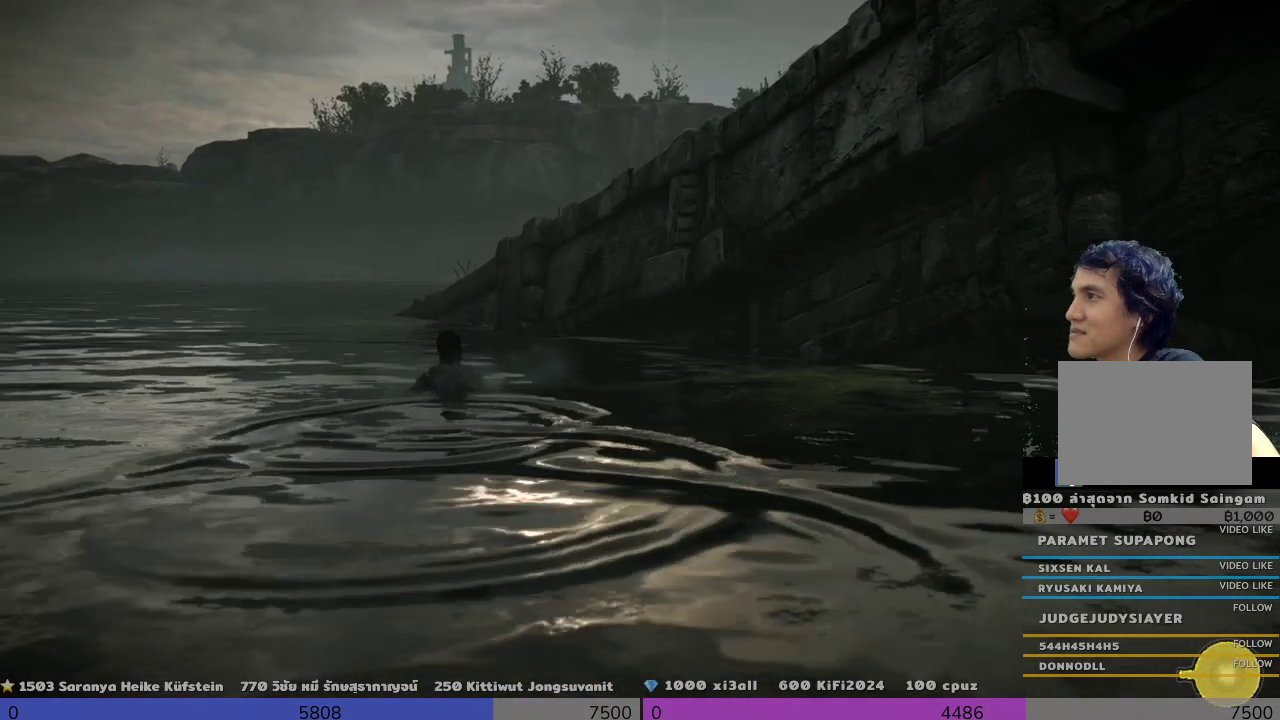
{"buttons": ["R2"], "left_stick": "up", "right_stick": "center", "events": []}
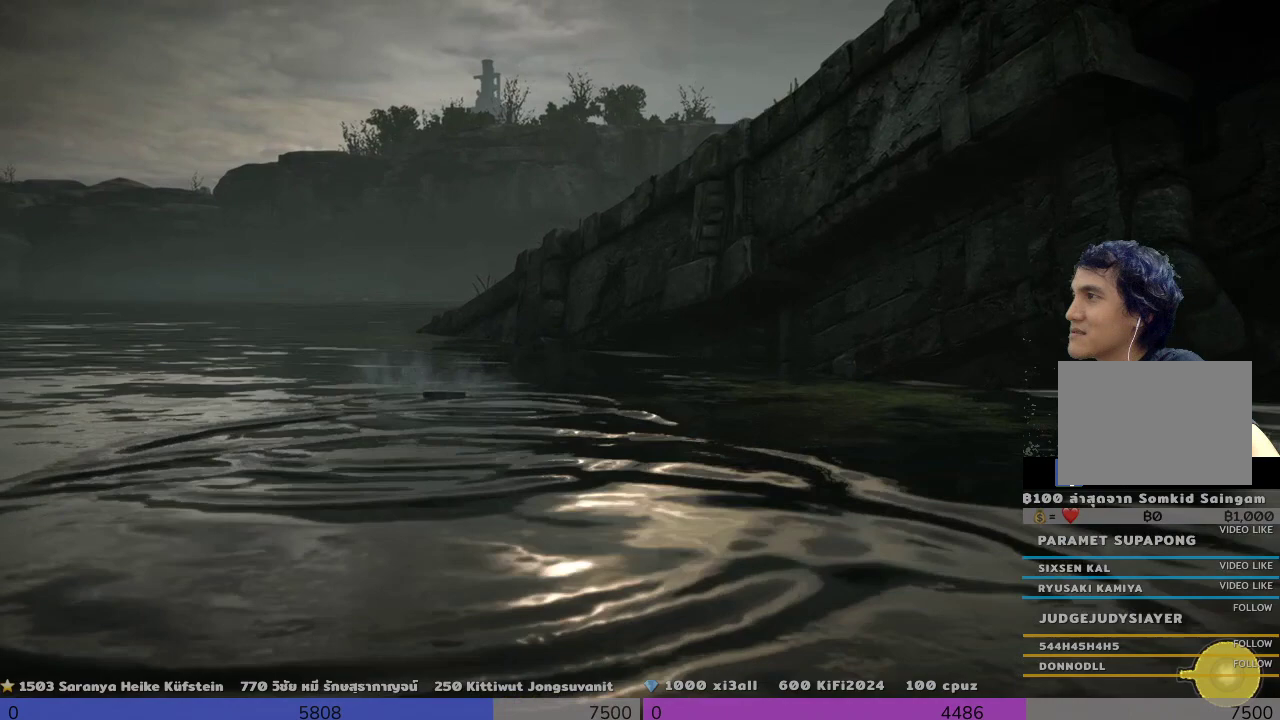
{"buttons": ["R2"], "left_stick": "up", "right_stick": "center", "events": []}
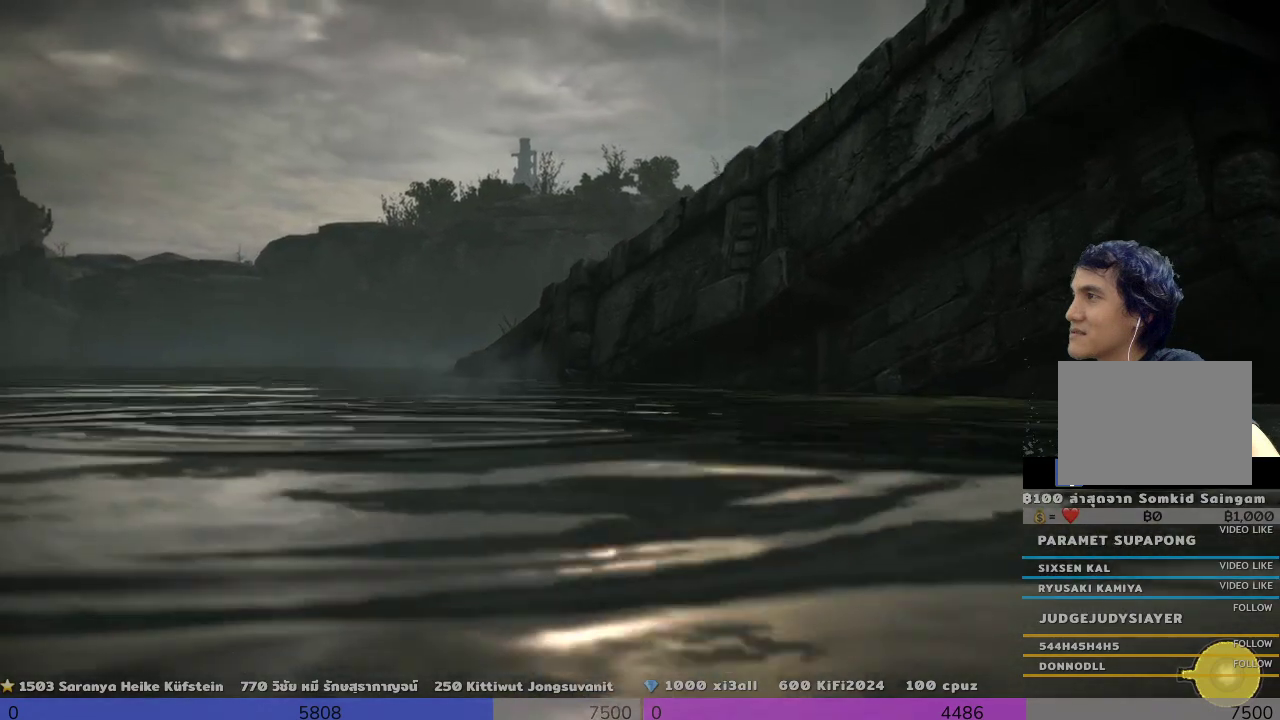
{"buttons": ["R2"], "left_stick": "up", "right_stick": "center", "events": []}
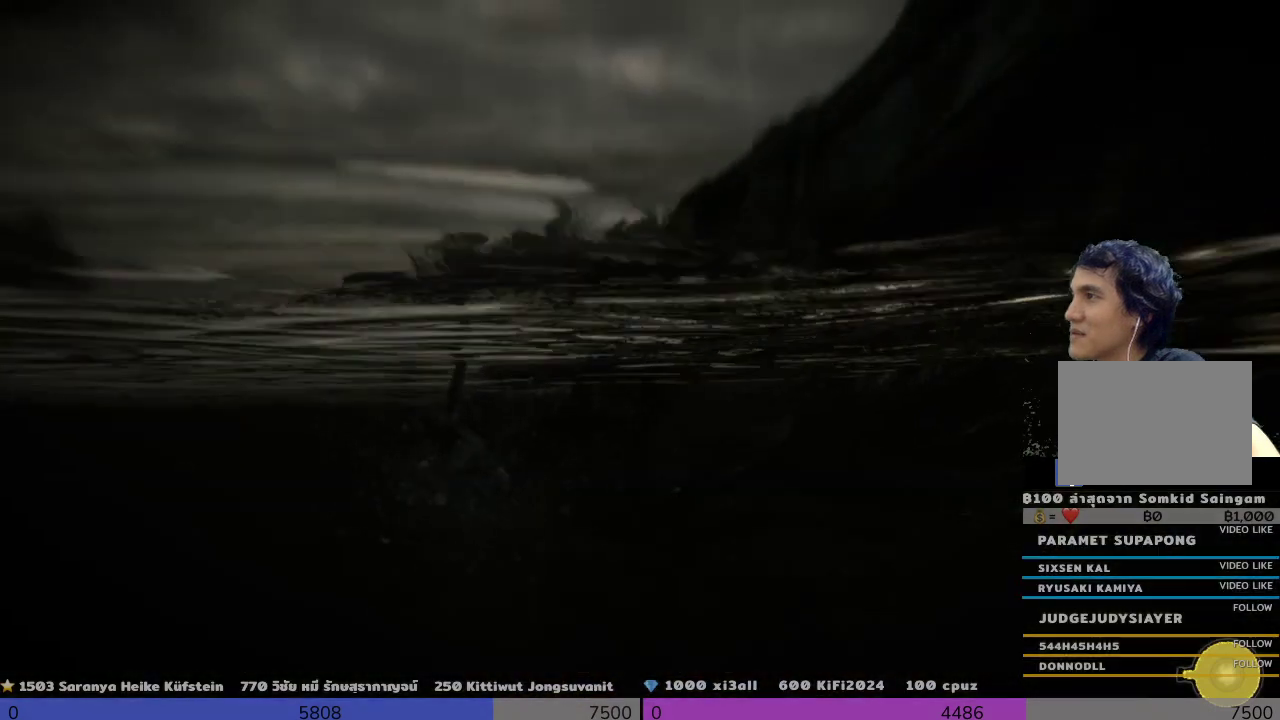
{"buttons": ["R2"], "left_stick": "up", "right_stick": "center", "events": []}
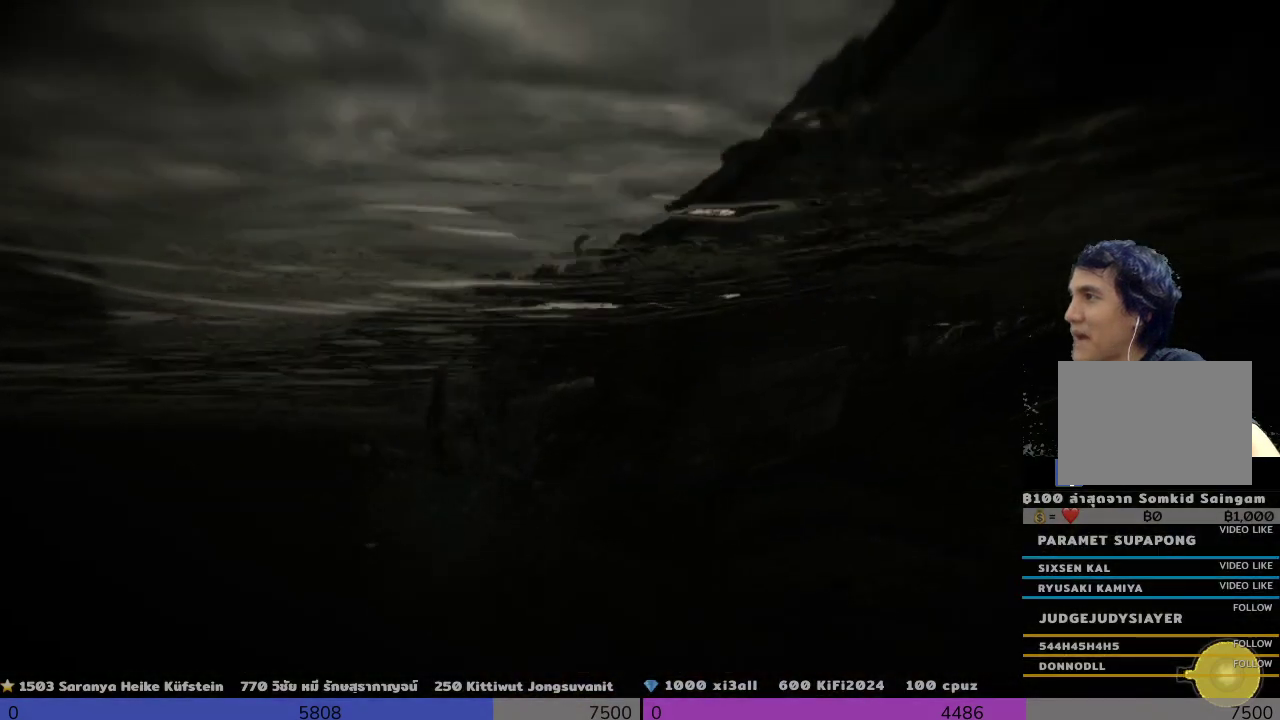
{"buttons": ["R2"], "left_stick": "up", "right_stick": "center", "events": []}
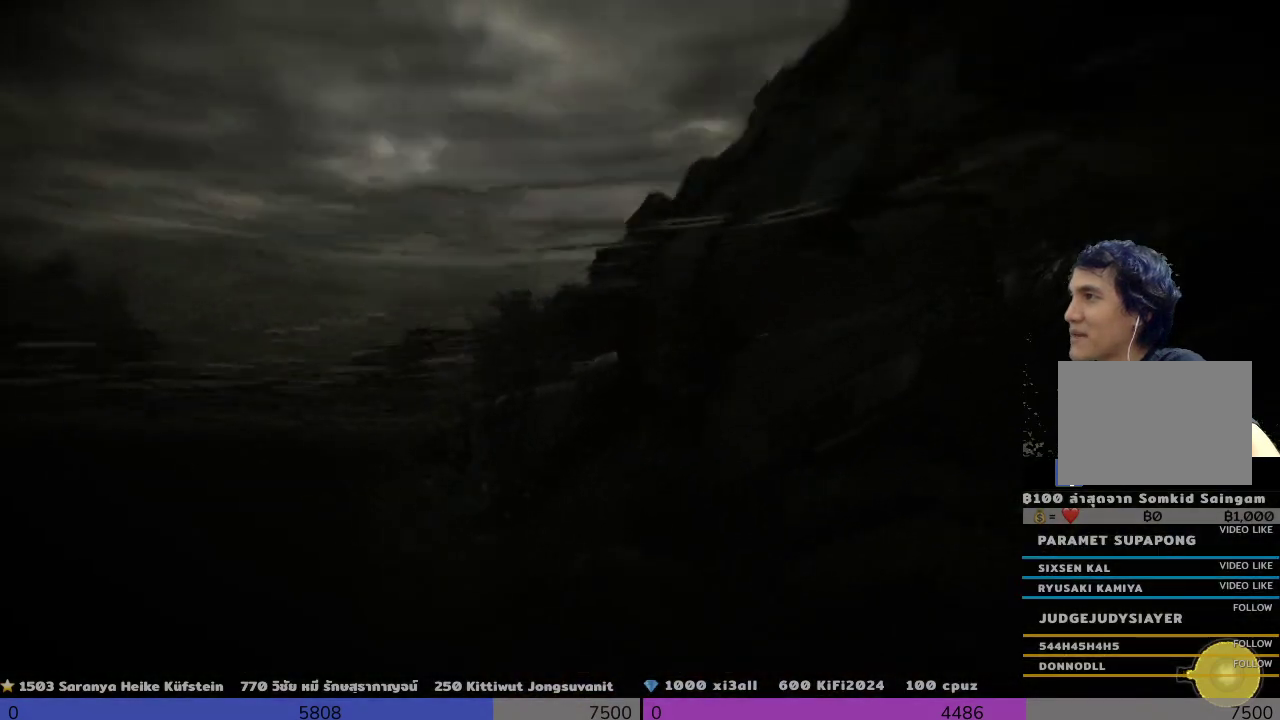
{"buttons": ["R2"], "left_stick": "up", "right_stick": "center", "events": []}
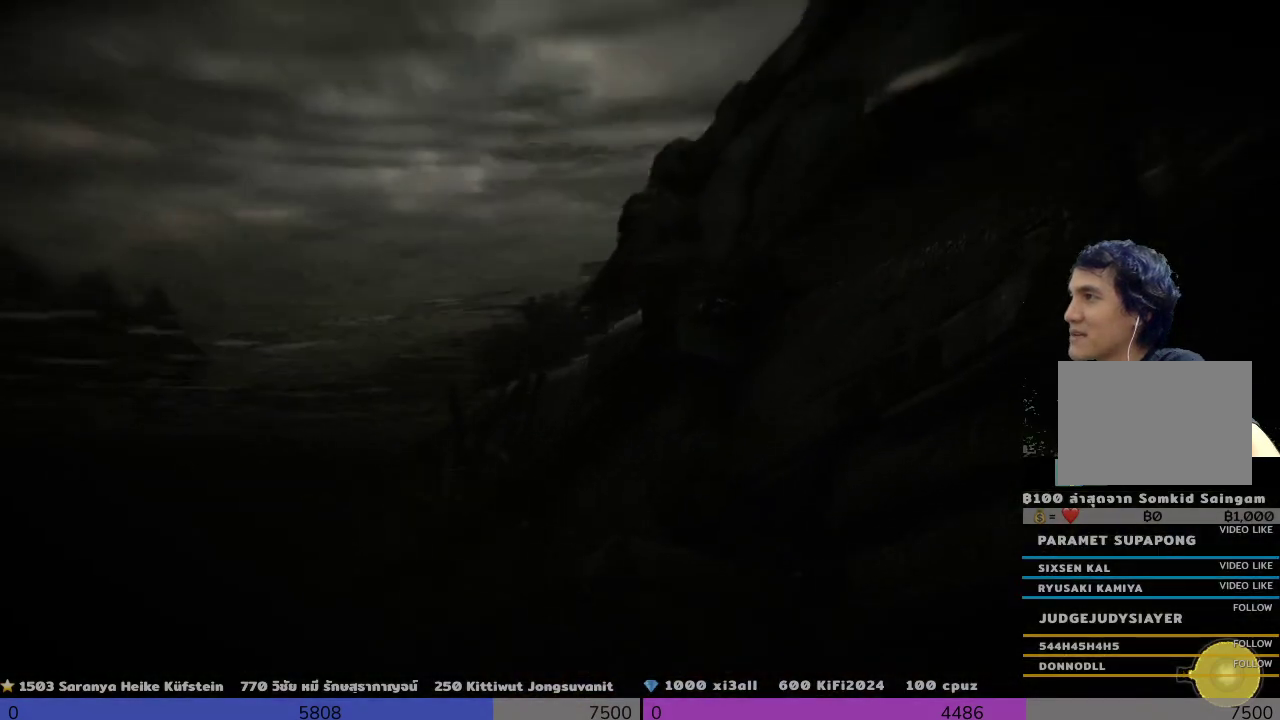
{"buttons": ["R2"], "left_stick": "up", "right_stick": "center", "events": []}
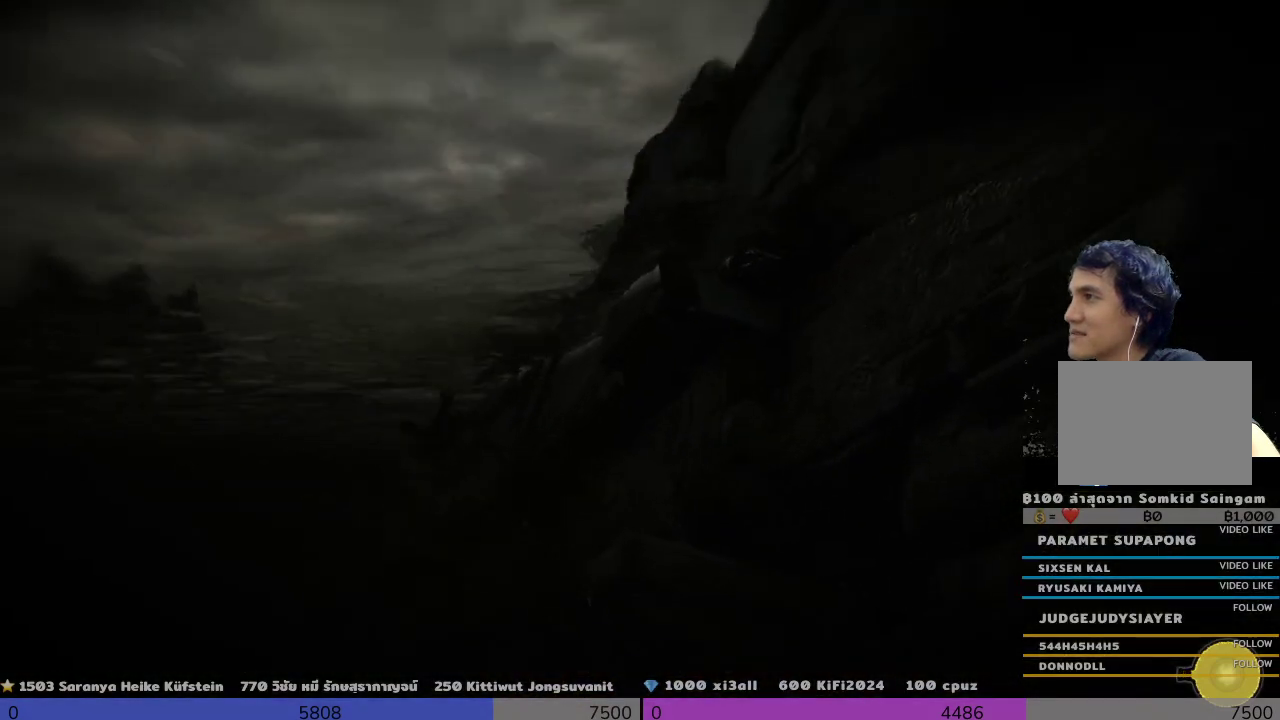
{"buttons": ["R2"], "left_stick": "up", "right_stick": "center", "events": []}
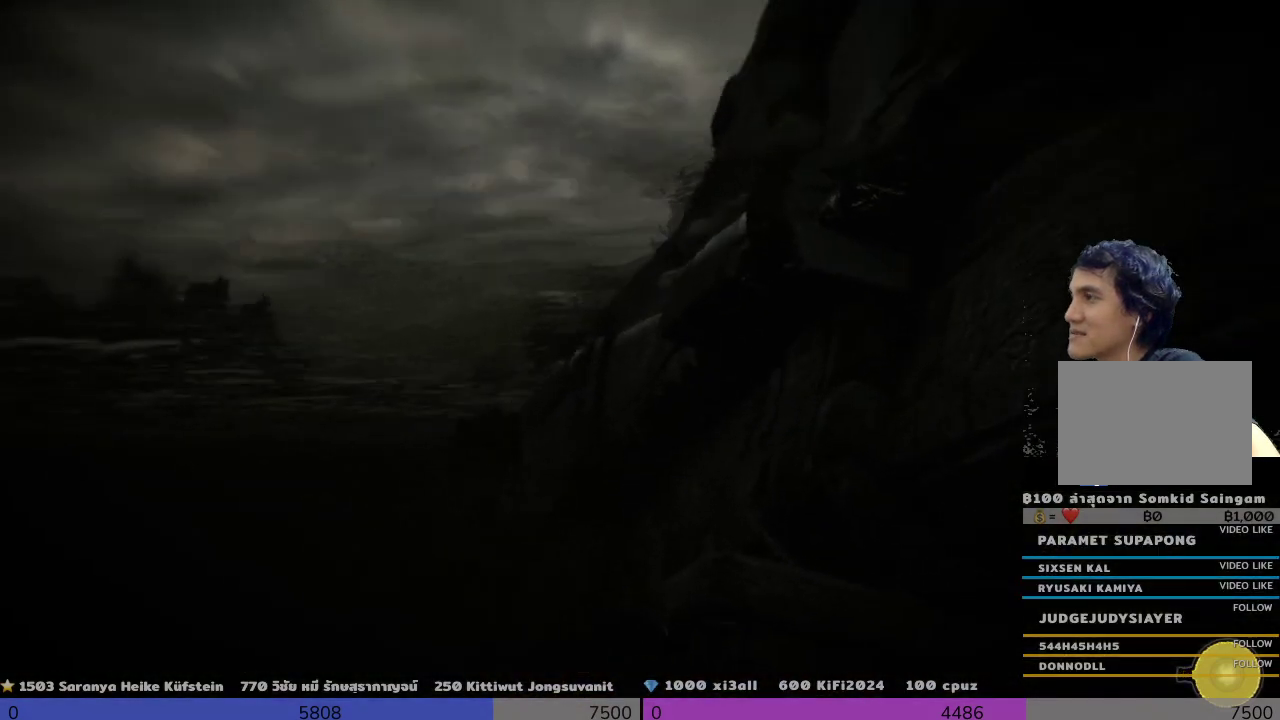
{"buttons": [], "left_stick": "up", "right_stick": "down-right", "events": [[500, "R2", "up"], [500, "right_stick", "down-right"]]}
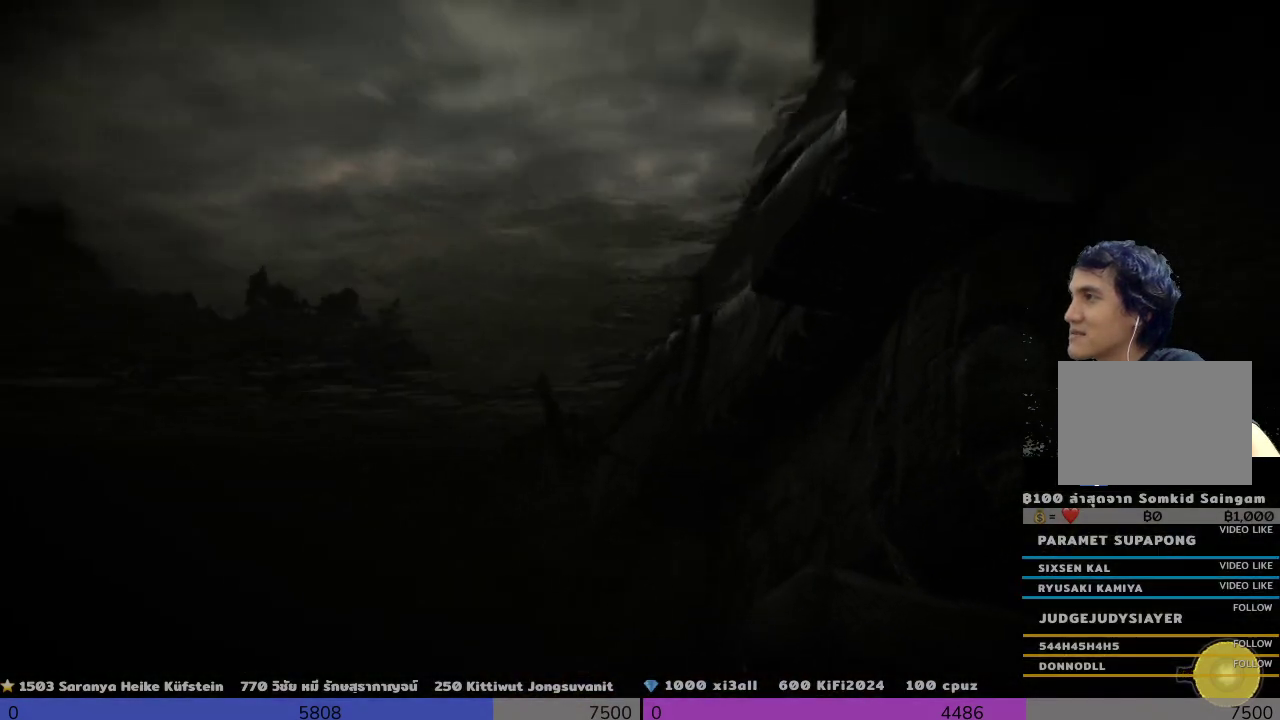
{"buttons": [], "left_stick": "up", "right_stick": "center", "events": [[333, "right_stick", "center"]]}
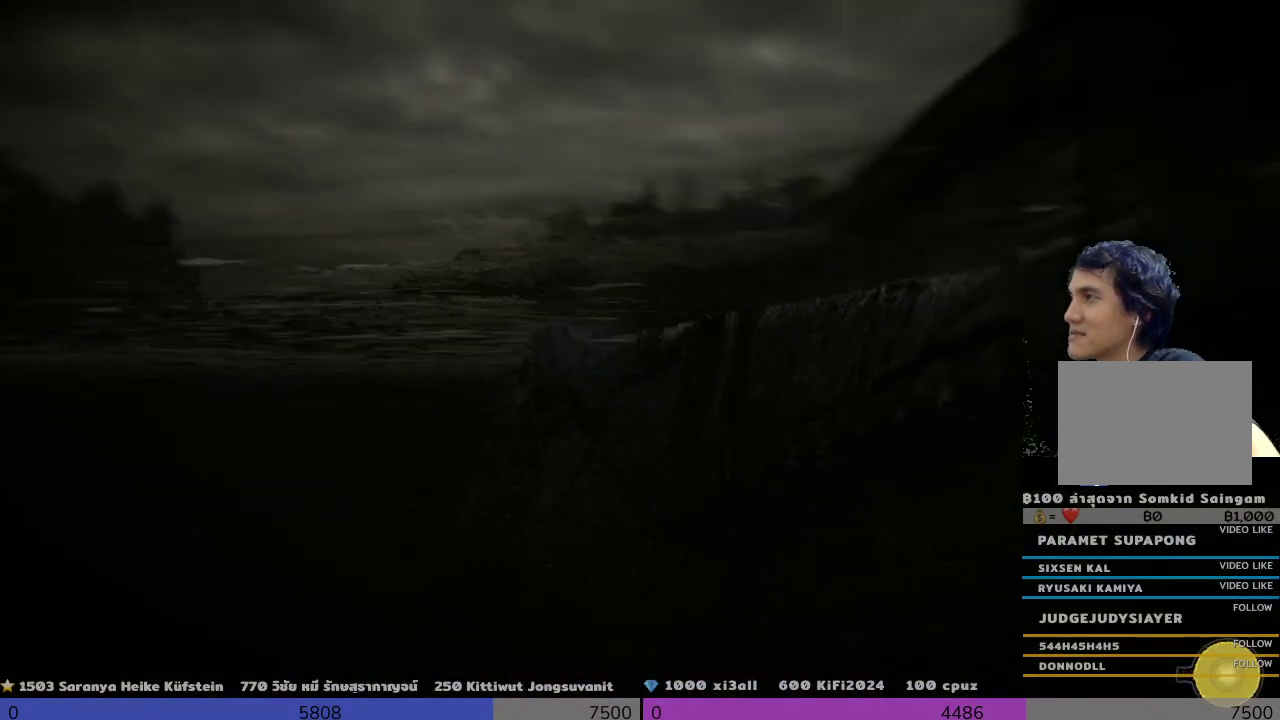
{"buttons": [], "left_stick": "up", "right_stick": "down-right", "events": [[300, "right_stick", "down-right"]]}
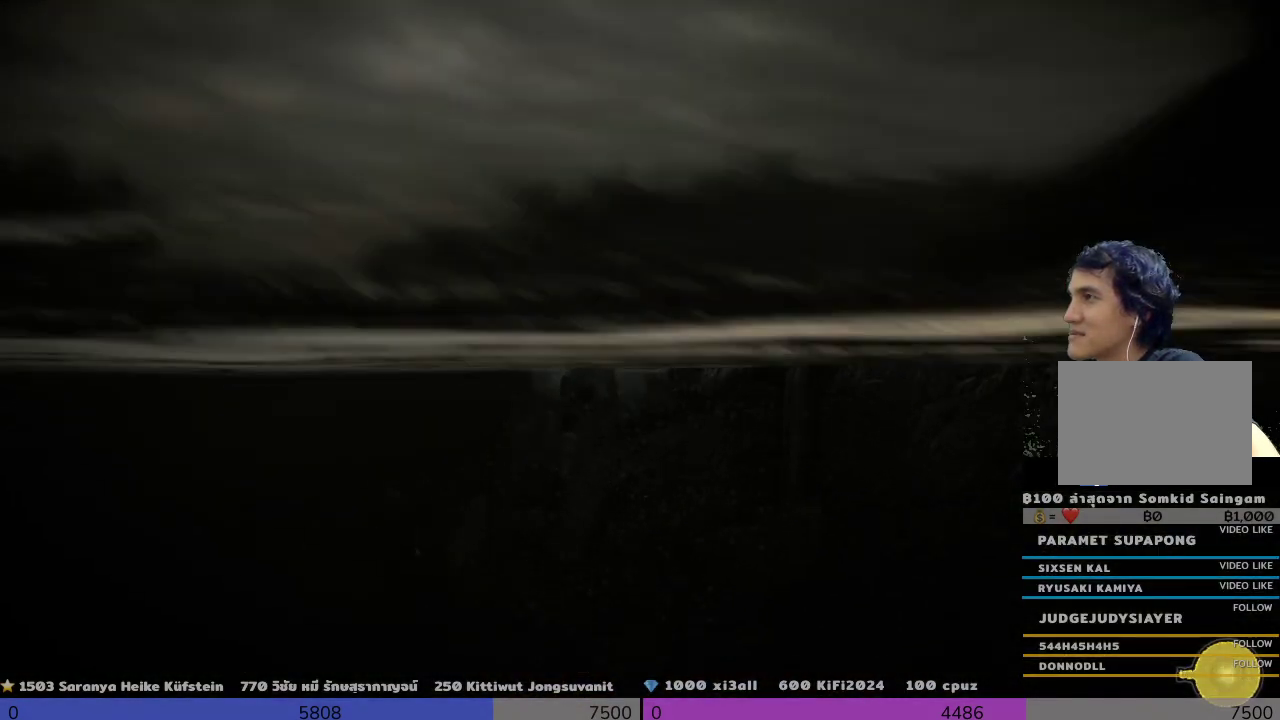
{"buttons": [], "left_stick": "up", "right_stick": "down-right", "events": []}
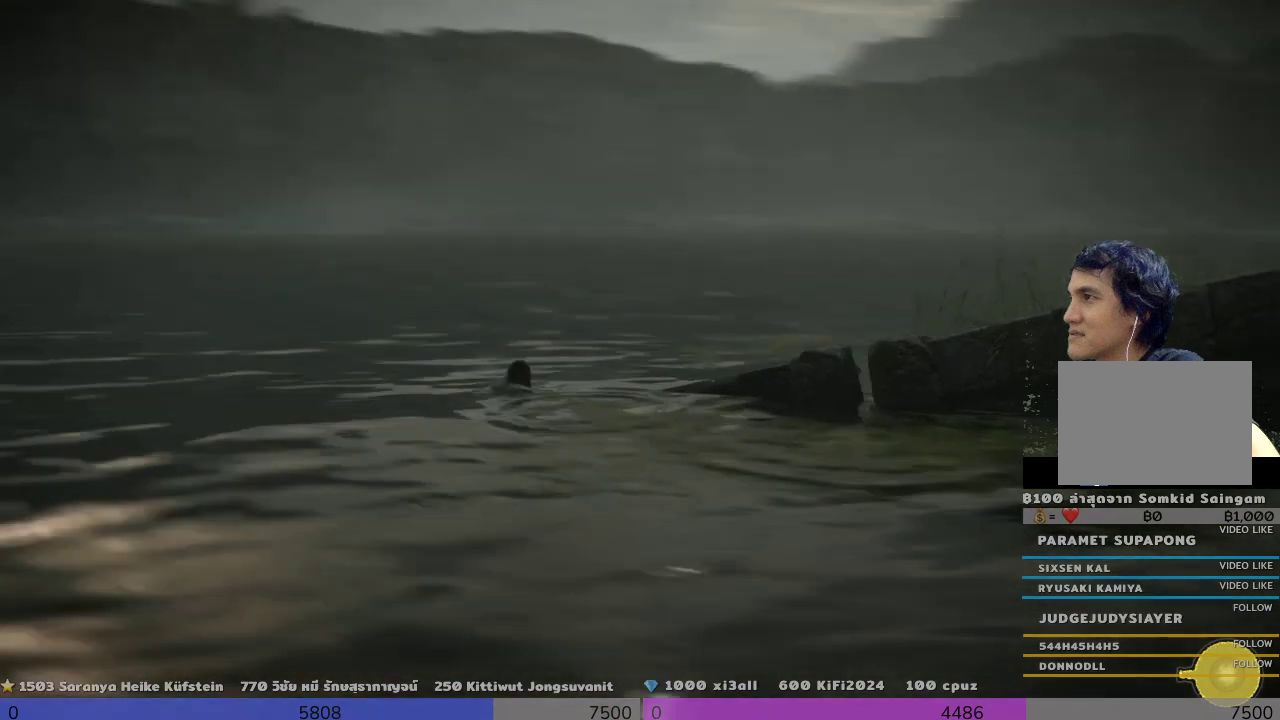
{"buttons": [], "left_stick": "up", "right_stick": "right", "events": [[300, "right_stick", "center"], [500, "right_stick", "right"]]}
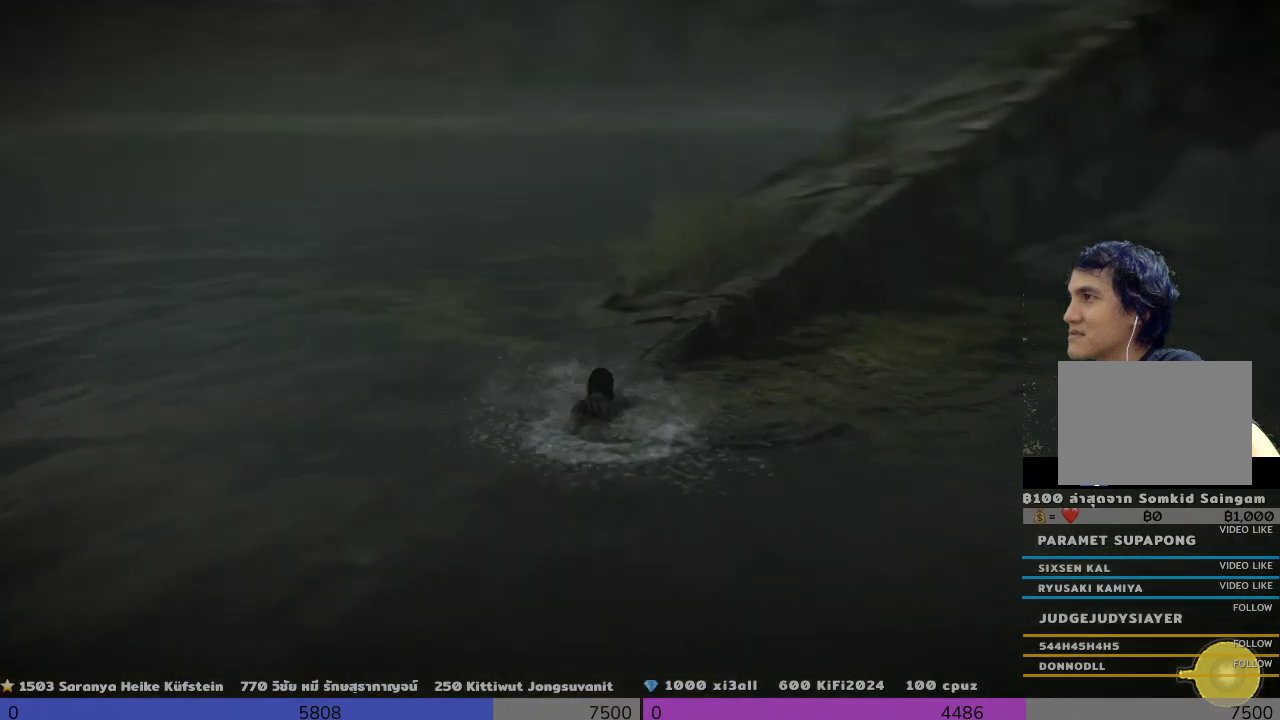
{"buttons": [], "left_stick": "up-left", "right_stick": "center"}
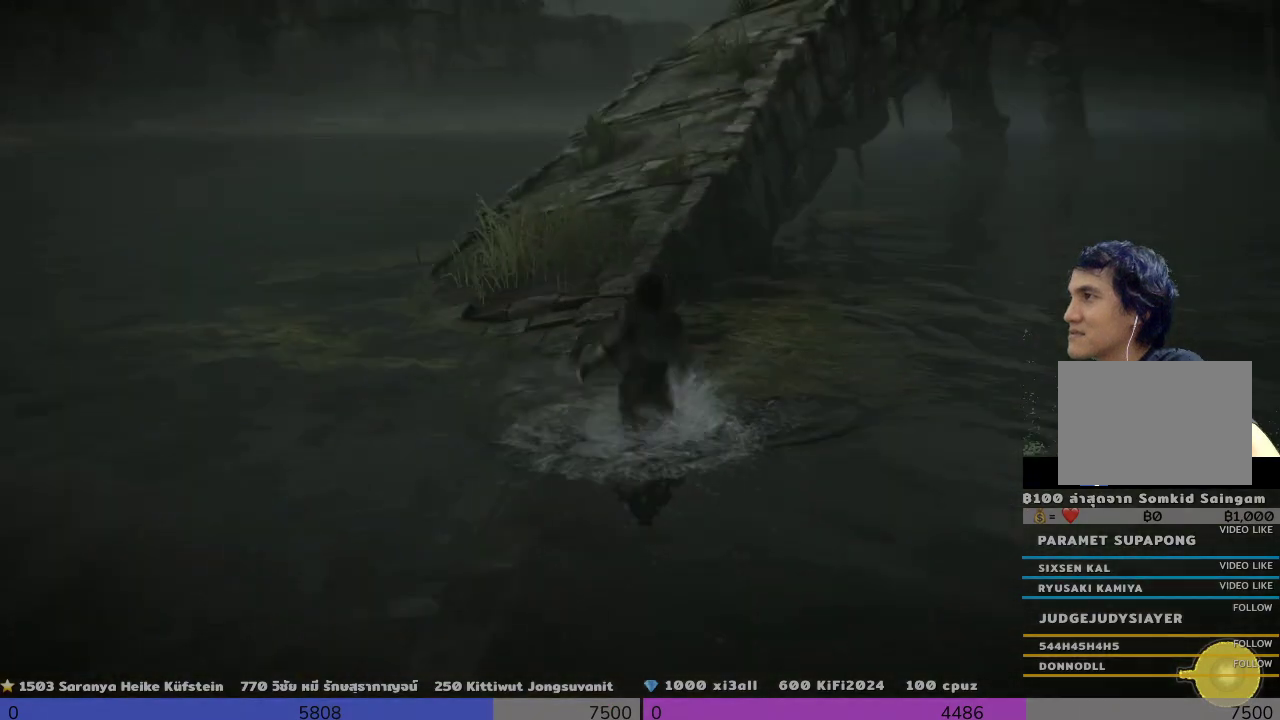
{"buttons": [], "left_stick": "up", "right_stick": "right", "events": [[333, "left_stick", "up"], [500, "right_stick", "right"]]}
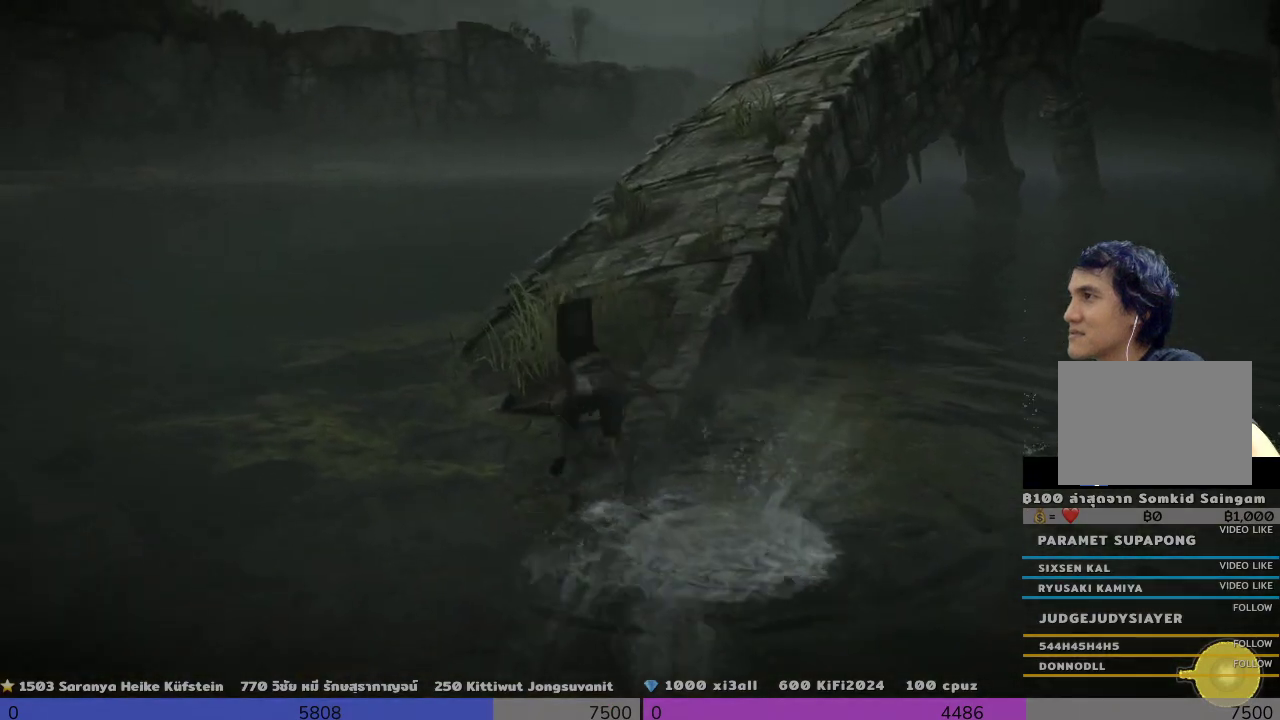
{"buttons": [], "left_stick": "up", "right_stick": "center", "events": [[133, "left_stick", "center"], [300, "left_stick", "up"], [300, "right_stick", "center"]]}